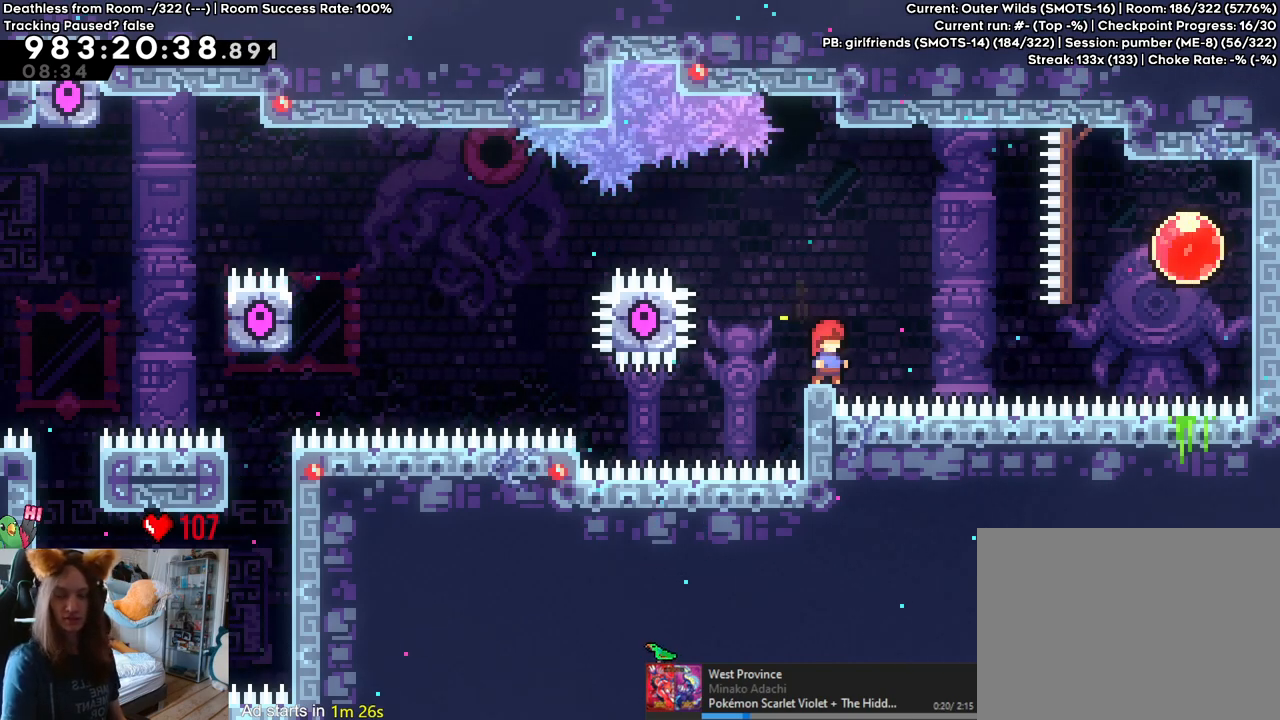
Gameplay with a controller (Nintendo layout); each line is a JSON object with the inputs held at the frame after it (dt_ms = milliseconds from this image to that frame). "events" lists button and stick changes between this image and that frame as [ms after this image, input, new state], when the widget could be followed in between. Not read: HOME L3 R1 R3.
{"dt_ms": 500, "buttons": ["B"], "left_stick": "center", "right_stick": "center", "events": [[250, "B", "down"], [267, "left_stick", "left"], [483, "left_stick", "center"]]}
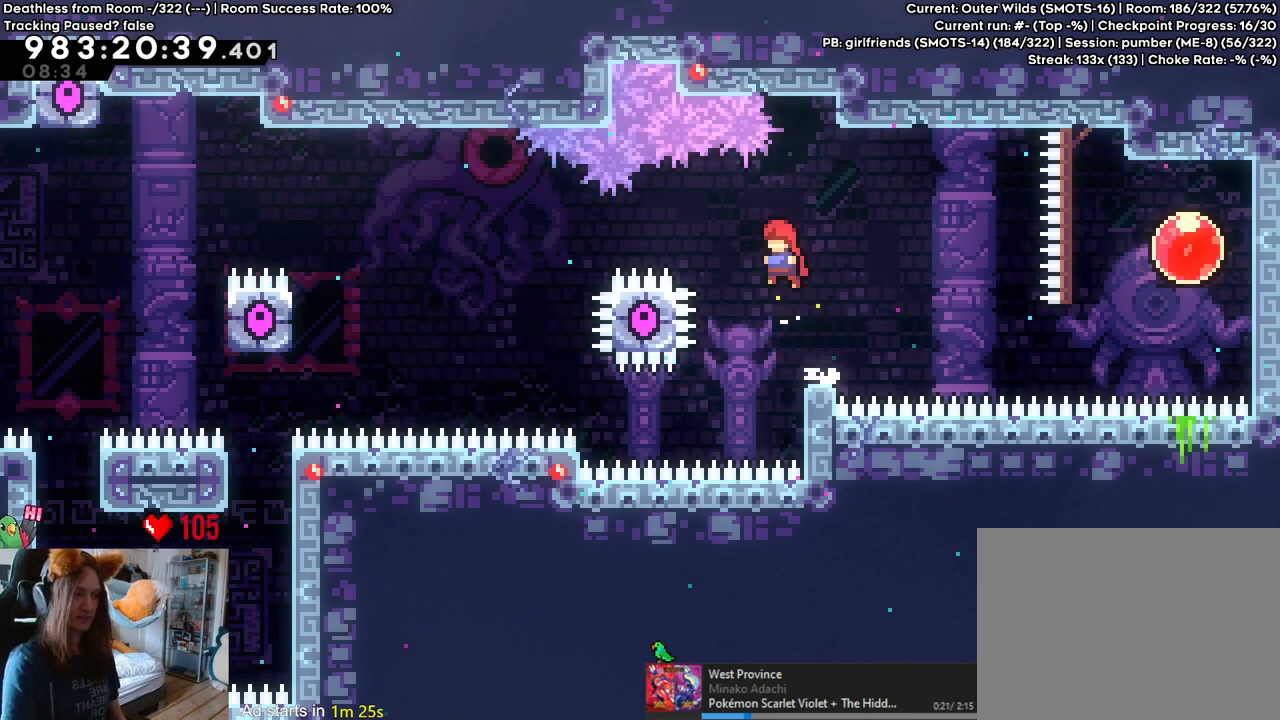
{"dt_ms": 500, "buttons": ["B", "Y"], "left_stick": "right", "right_stick": "center", "events": [[400, "left_stick", "right"], [483, "Y", "down"]]}
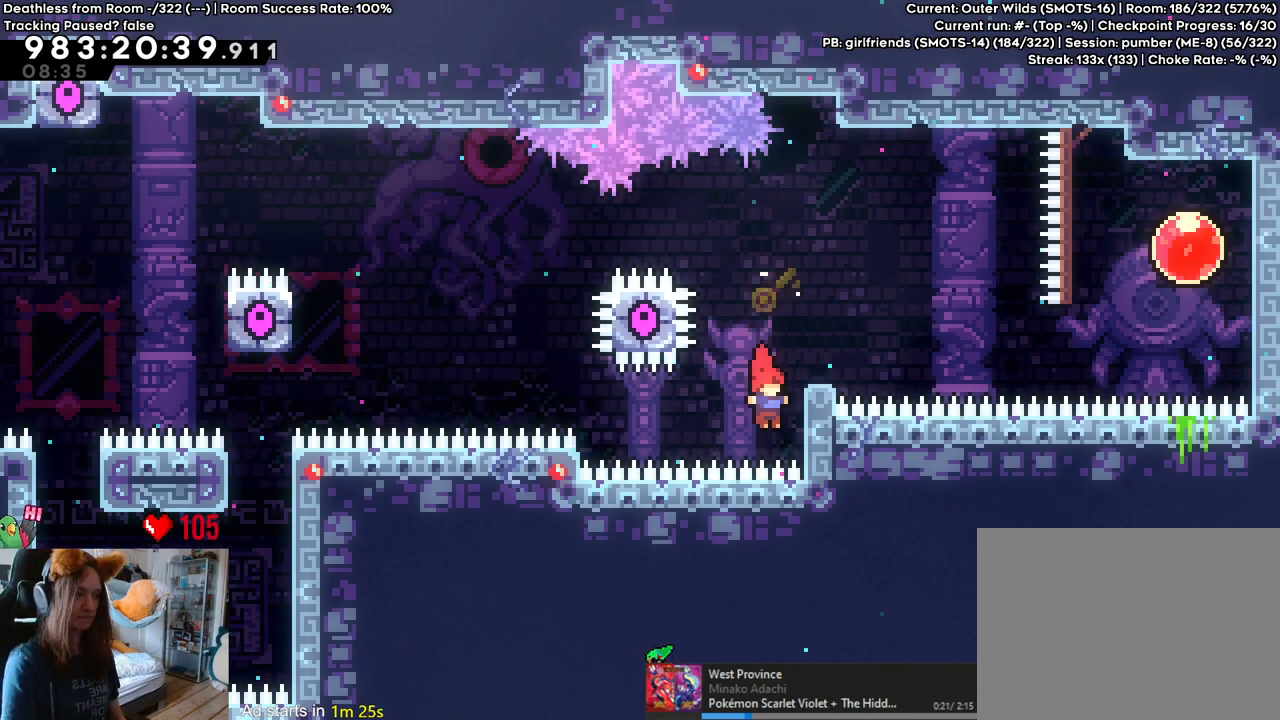
{"dt_ms": 500, "buttons": [], "left_stick": "up", "right_stick": "center", "events": [[150, "B", "up"], [150, "Y", "up"], [267, "left_stick", "up"]]}
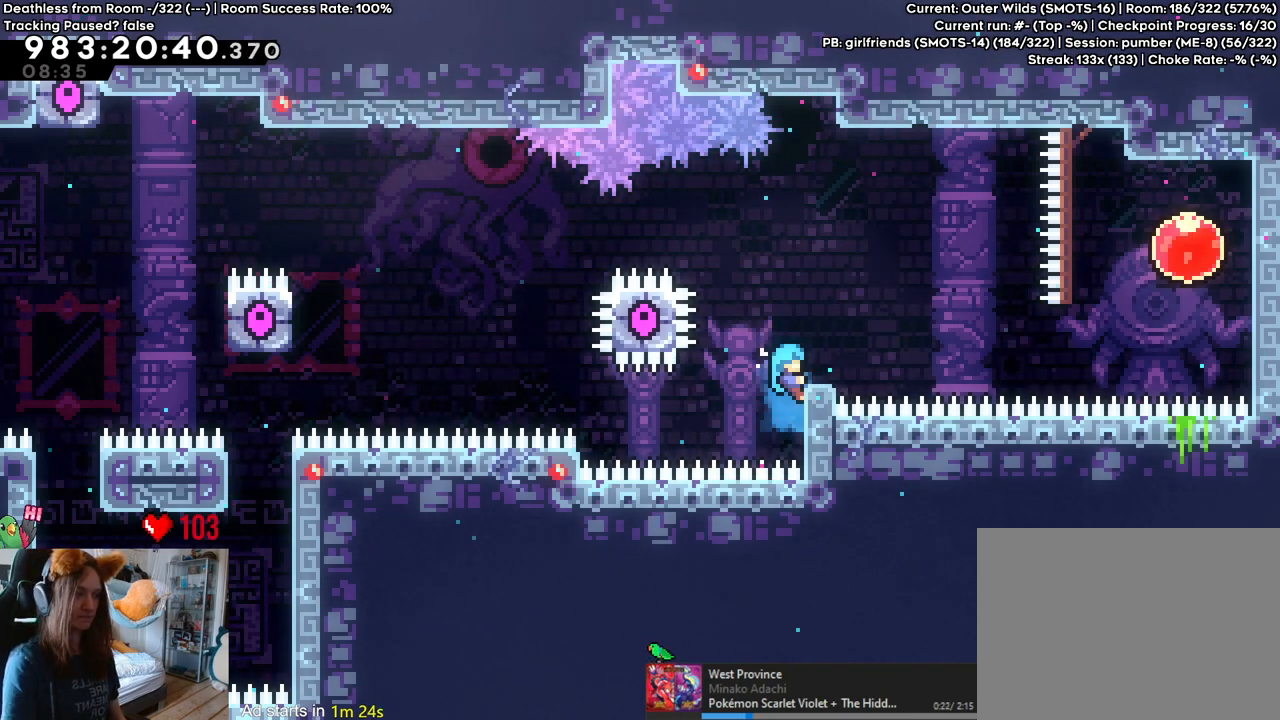
{"dt_ms": 500, "buttons": ["B", "L2", "R2"], "left_stick": "right", "right_stick": "center", "events": [[67, "left_stick", "center"], [233, "R2", "down"], [350, "L2", "down"], [417, "B", "down"], [433, "left_stick", "right"]]}
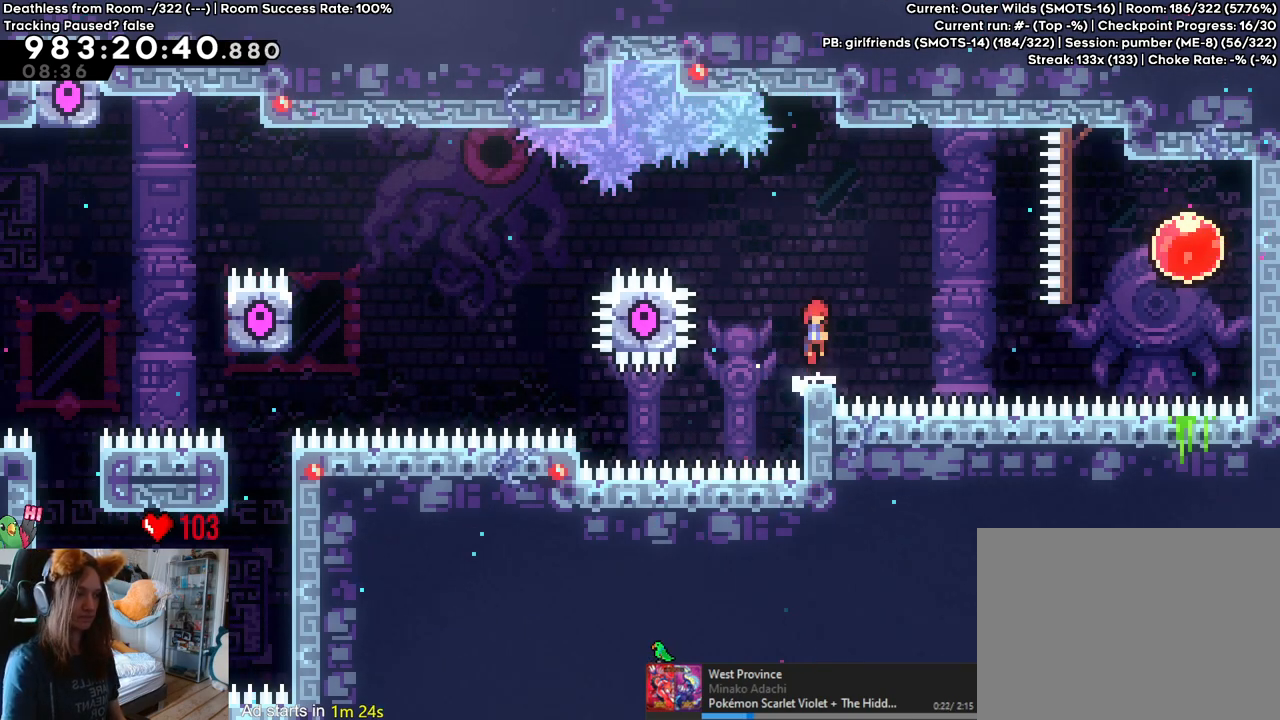
{"dt_ms": 500, "buttons": ["B", "L2"], "left_stick": "right", "right_stick": "center", "events": [[167, "R2", "up"]]}
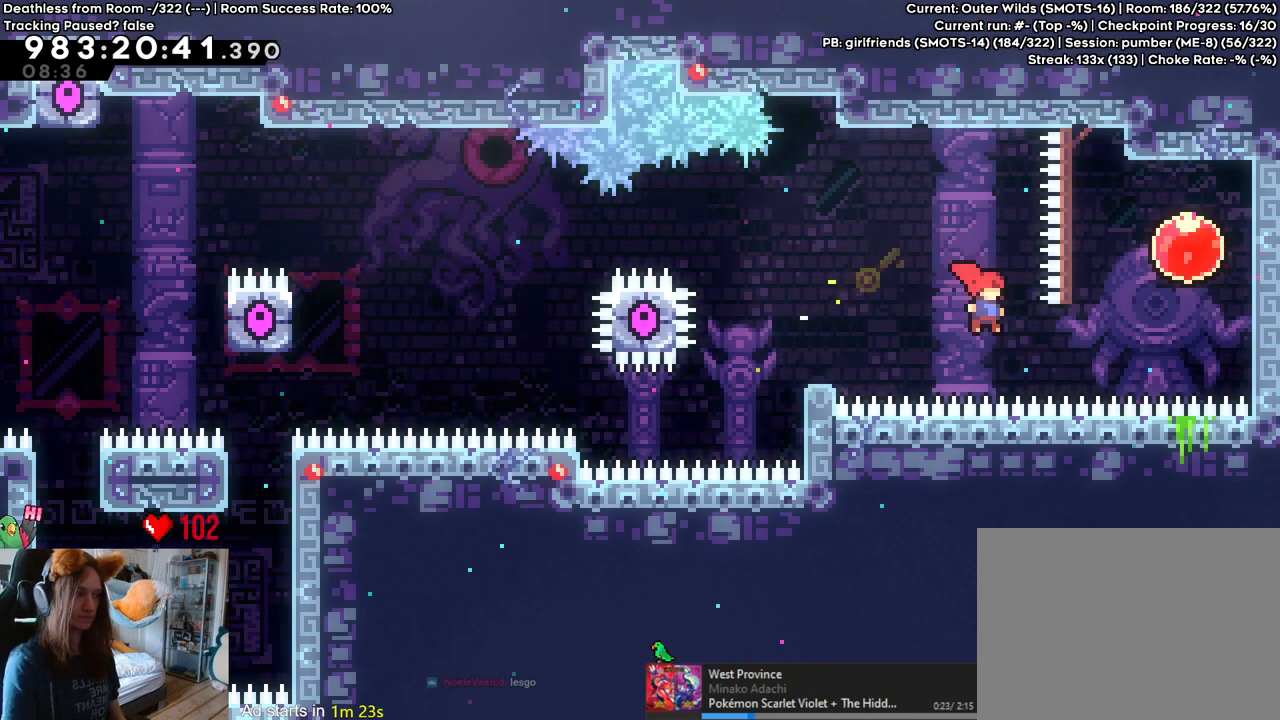
{"dt_ms": 500, "buttons": [], "left_stick": "center", "right_stick": "center", "events": [[67, "Y", "down"], [183, "Y", "up"], [250, "B", "up"], [350, "L2", "up"], [400, "left_stick", "center"]]}
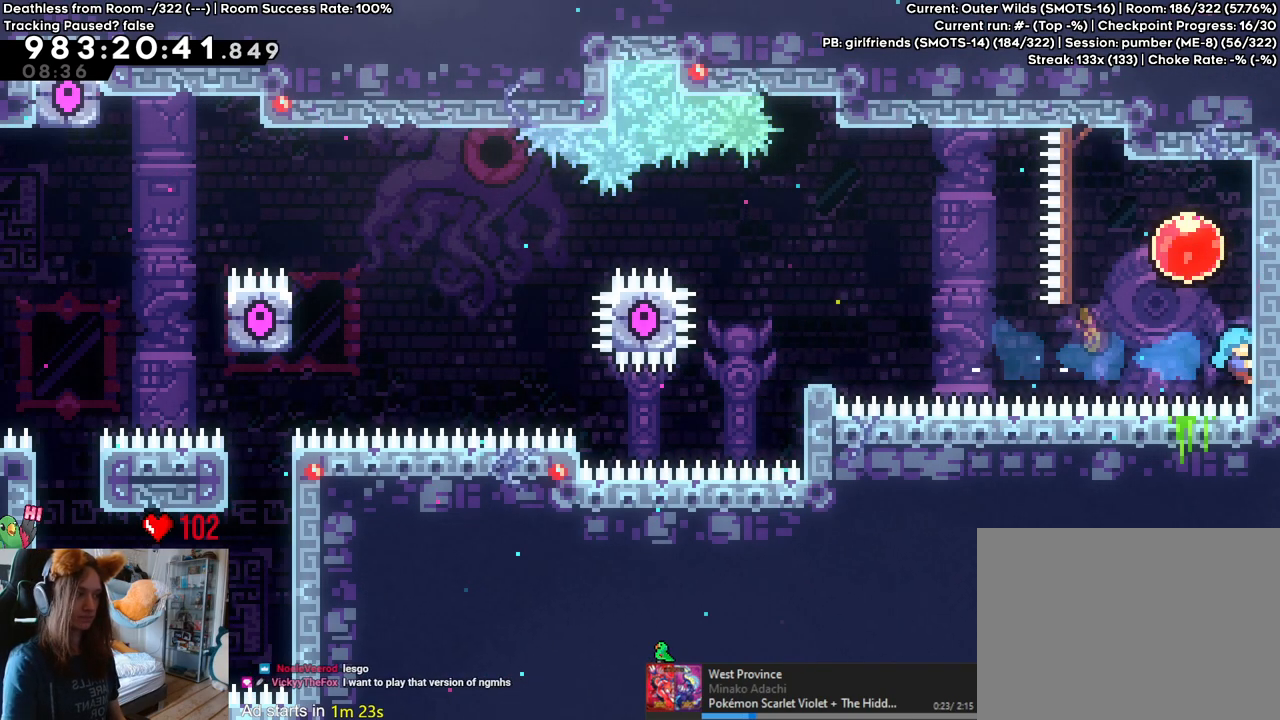
{"dt_ms": 500, "buttons": [], "left_stick": "left", "right_stick": "center", "events": [[67, "left_stick", "left"], [83, "B", "down"], [233, "B", "up"]]}
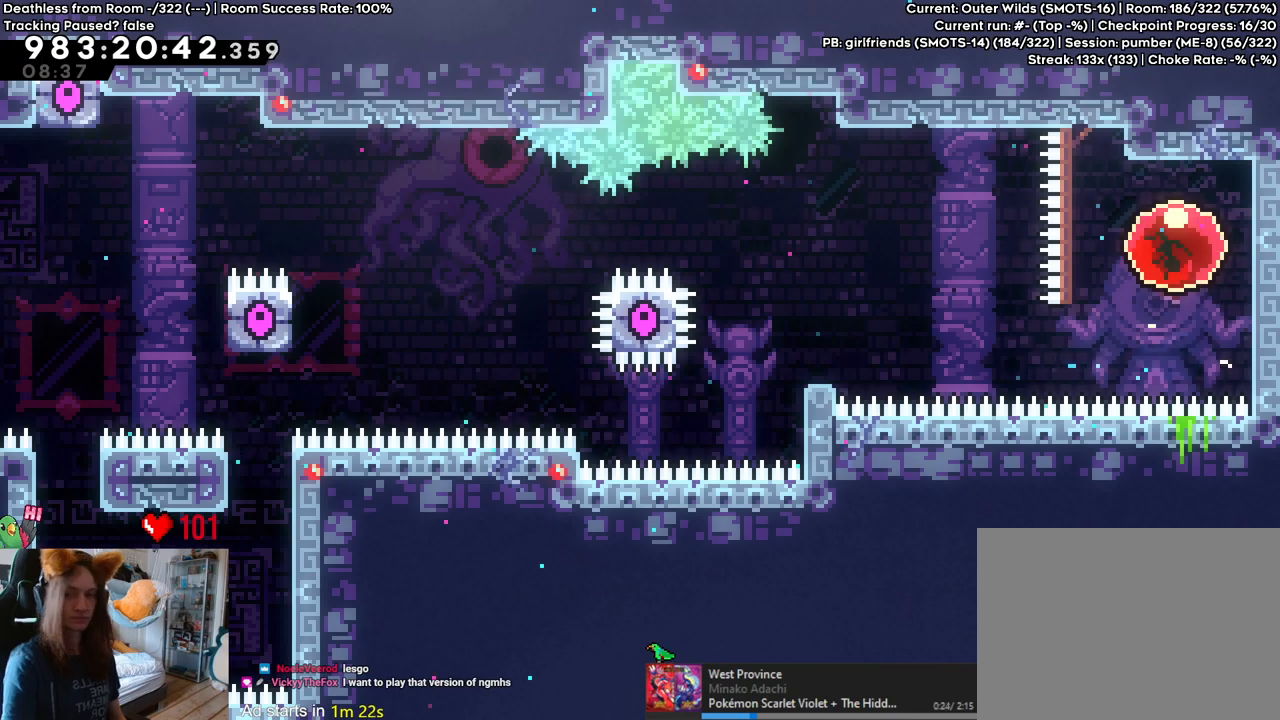
{"dt_ms": 500, "buttons": [], "left_stick": "center", "right_stick": "center", "events": [[317, "left_stick", "center"]]}
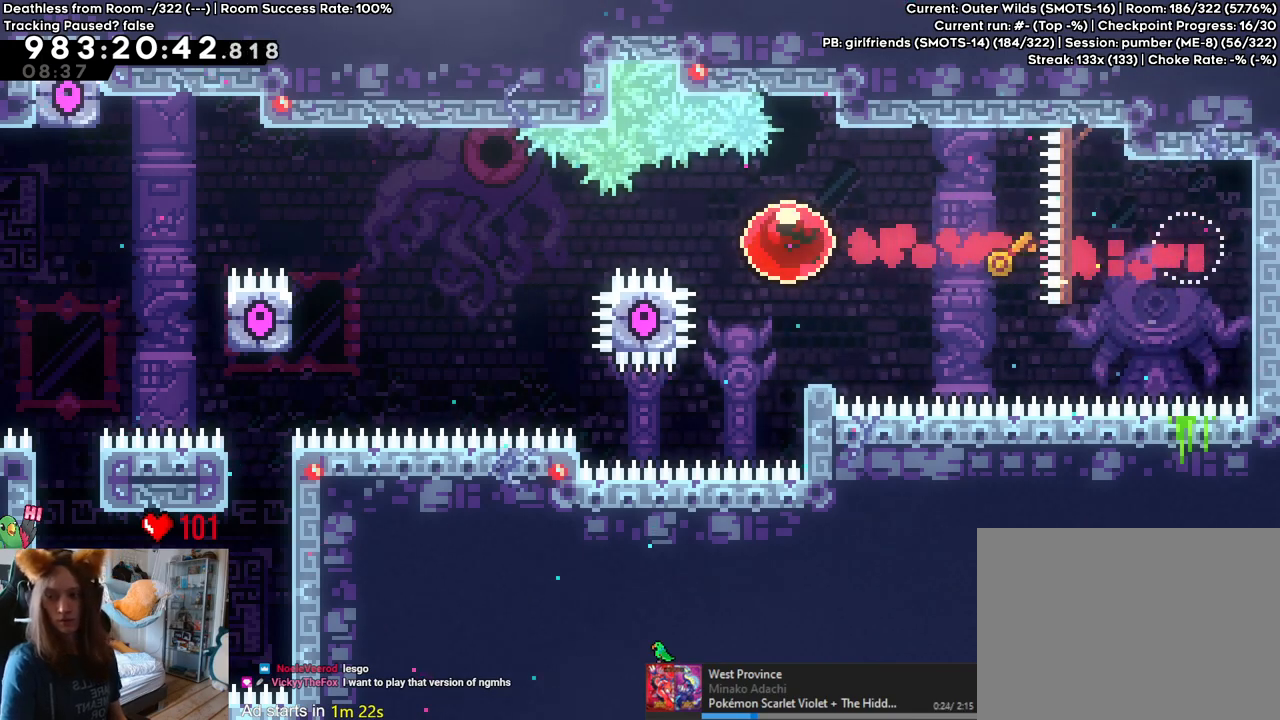
{"dt_ms": 500, "buttons": [], "left_stick": "center", "right_stick": "center", "events": []}
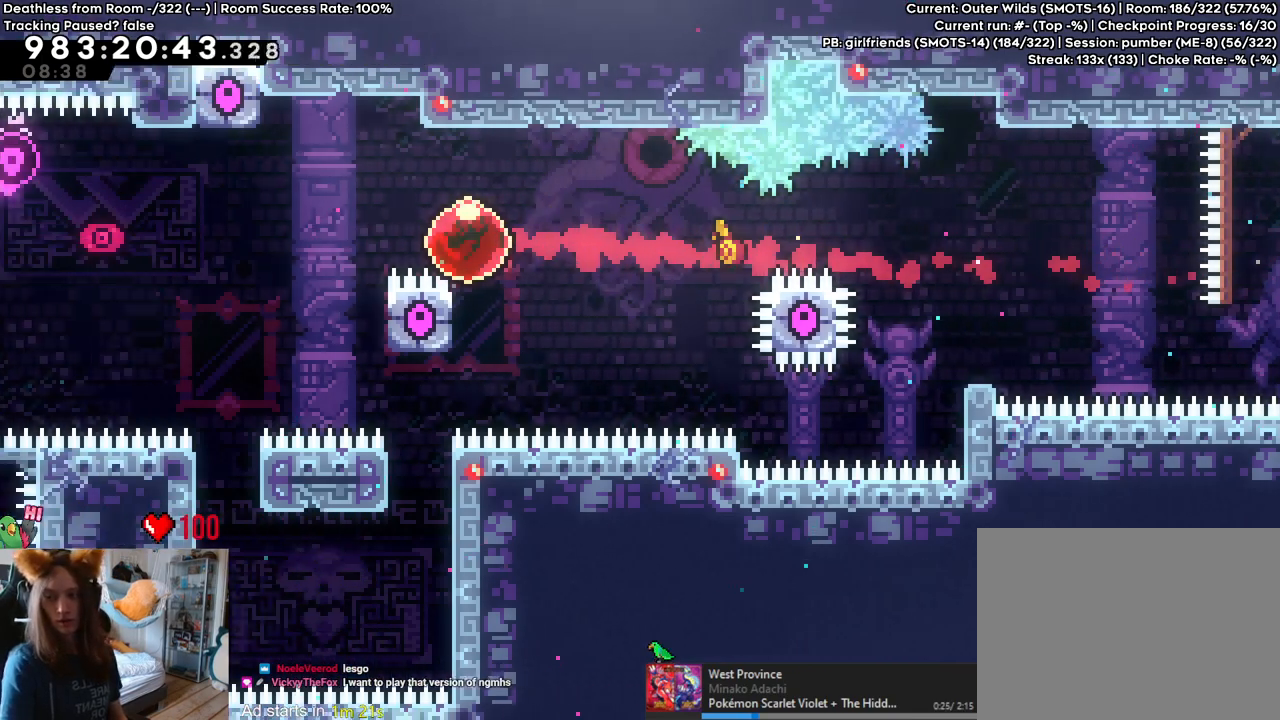
{"dt_ms": 500, "buttons": [], "left_stick": "center", "right_stick": "center", "events": []}
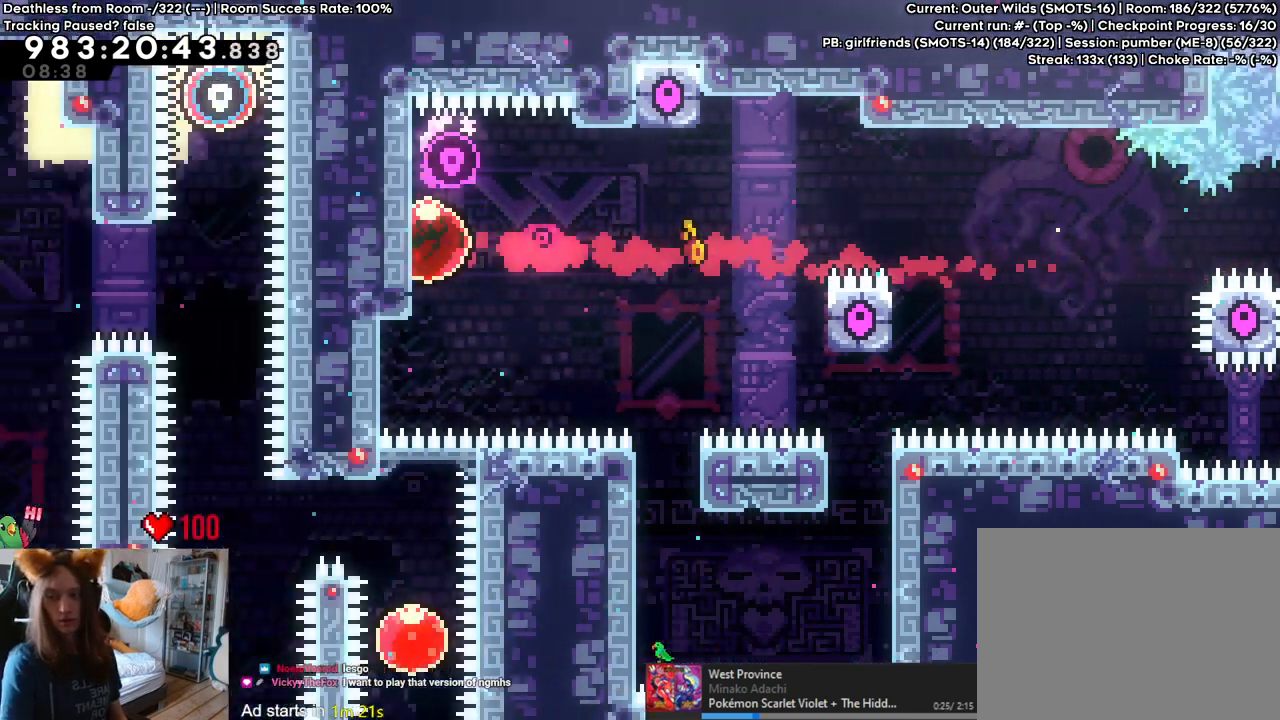
{"dt_ms": 500, "buttons": [], "left_stick": "center", "right_stick": "center", "events": []}
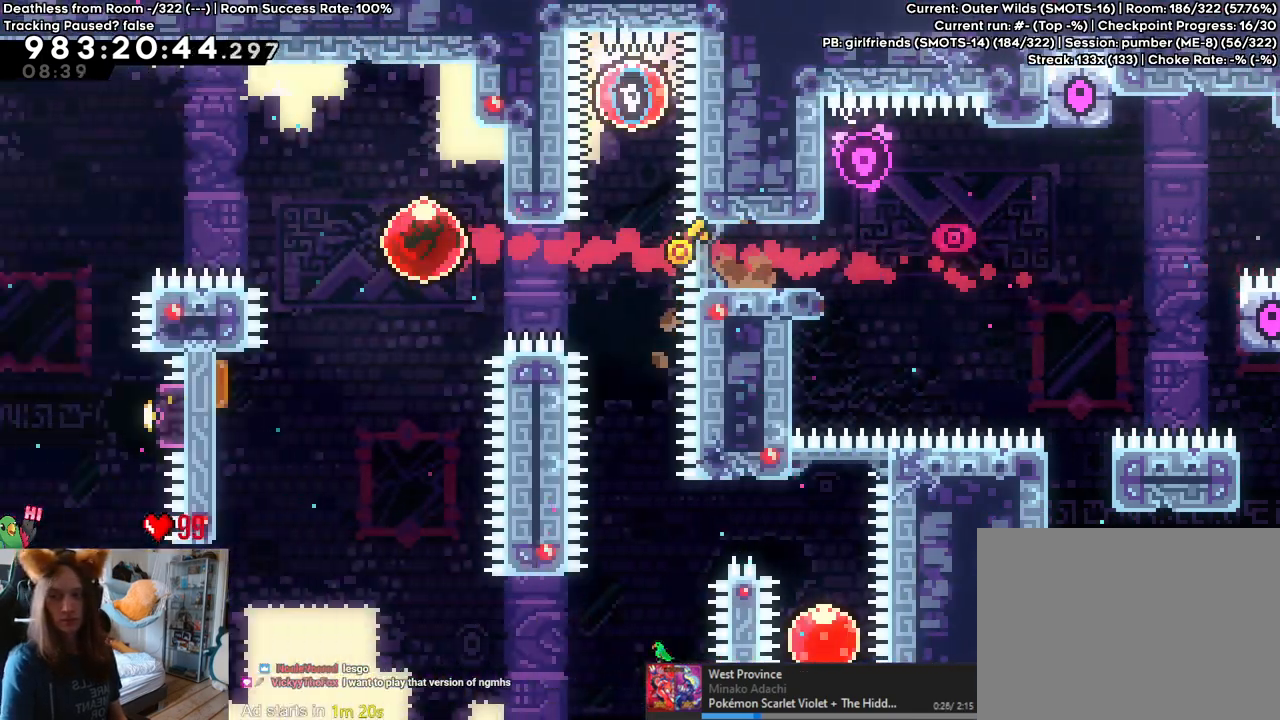
{"dt_ms": 500, "buttons": [], "left_stick": "left", "right_stick": "center", "events": [[67, "left_stick", "left"], [300, "DPAD_LEFT", "down"], [317, "DPAD_LEFT", "up"]]}
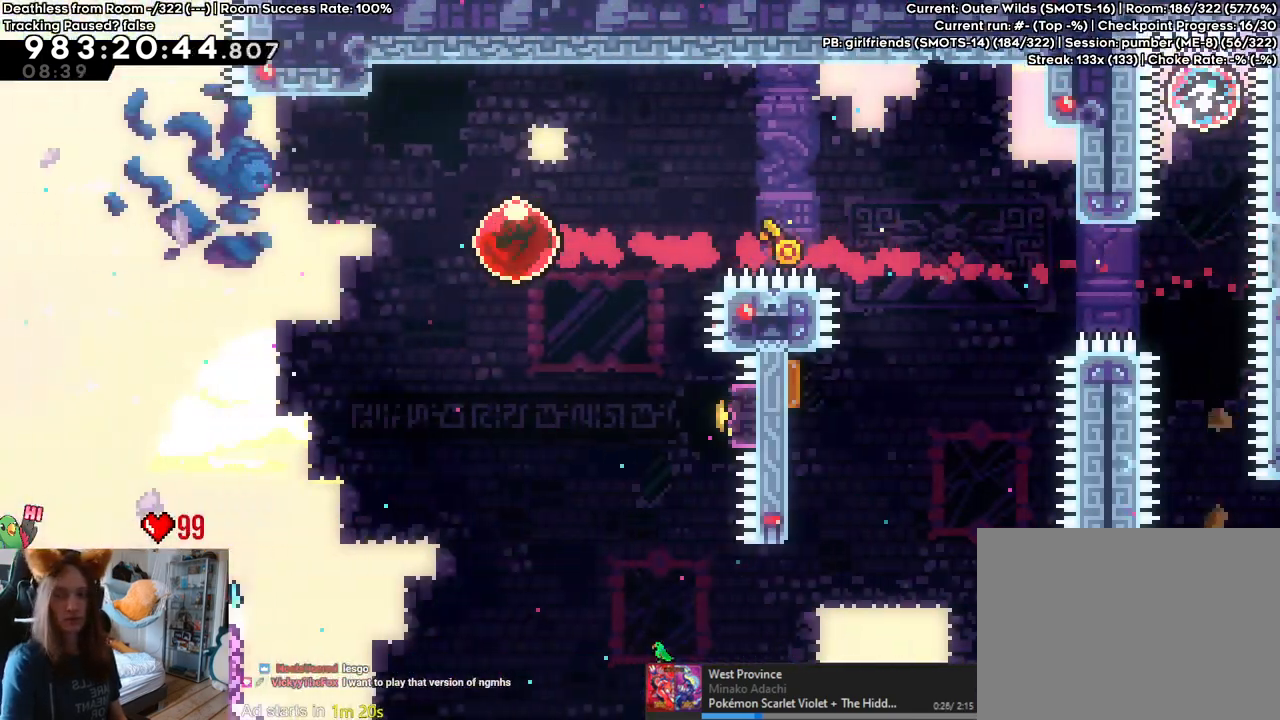
{"dt_ms": 500, "buttons": [], "left_stick": "left", "right_stick": "center", "events": [[67, "left_stick", "center"], [383, "left_stick", "left"]]}
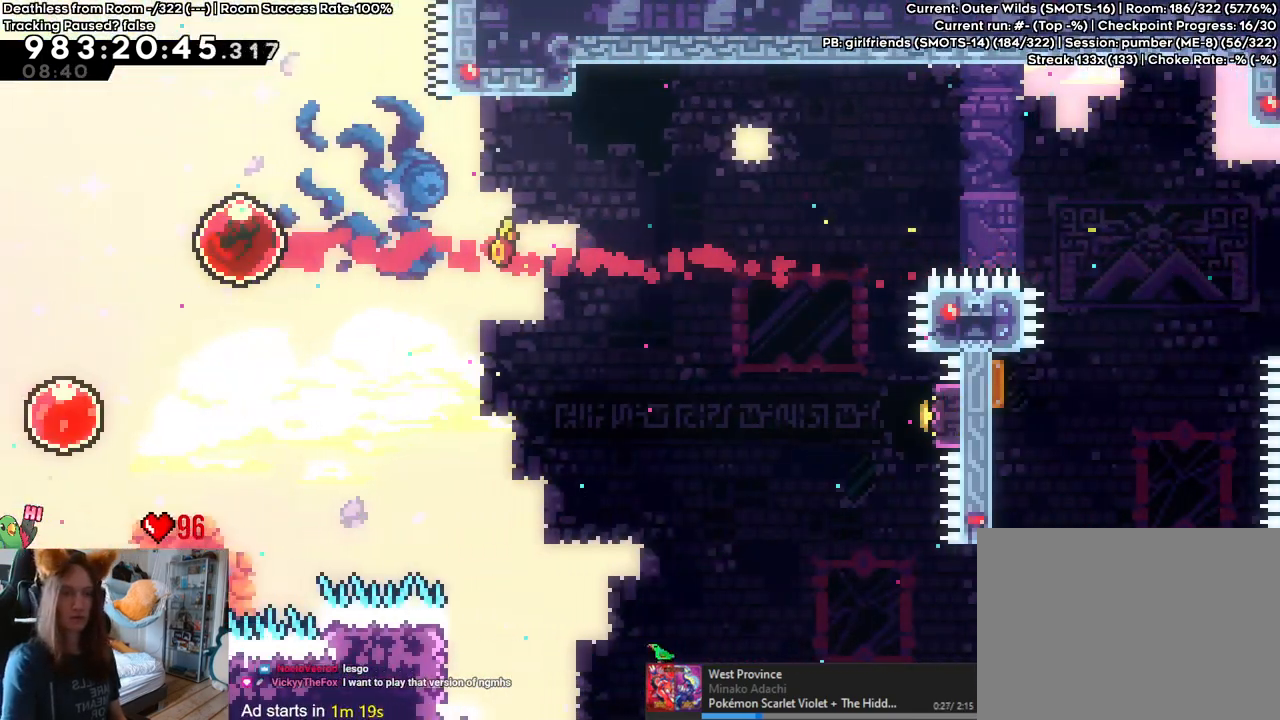
{"dt_ms": 500, "buttons": [], "left_stick": "left", "right_stick": "center"}
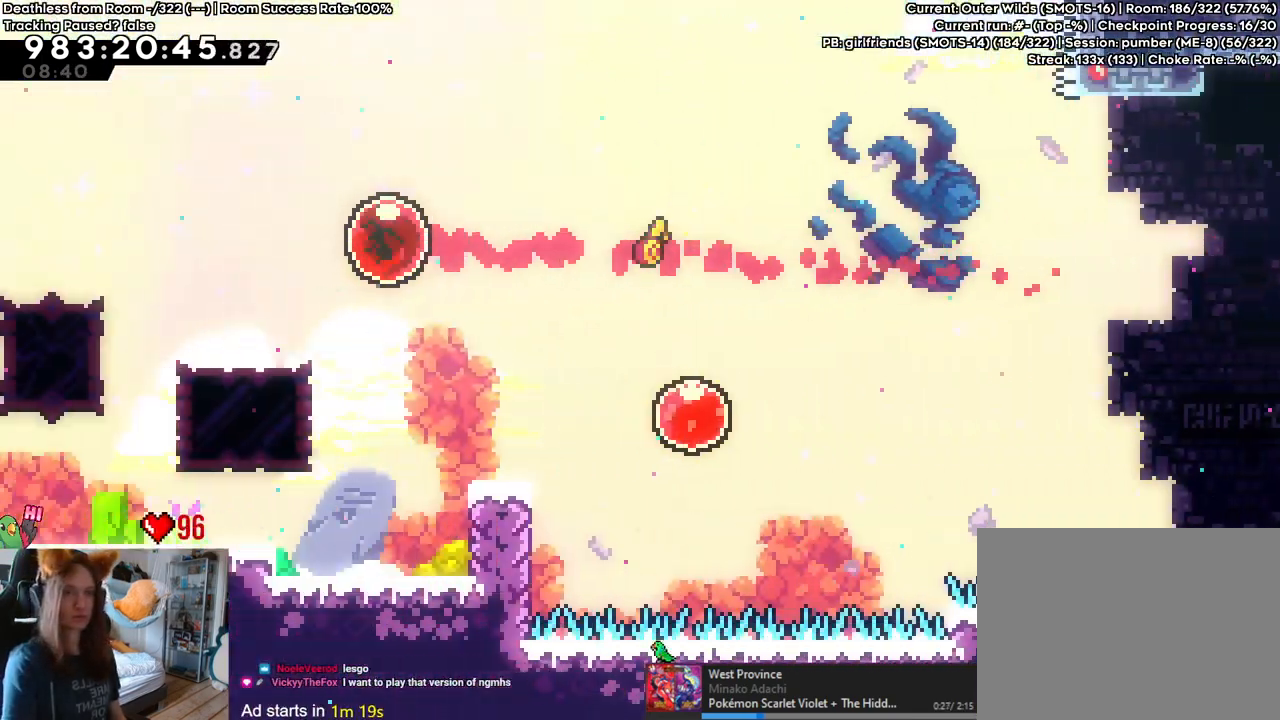
{"dt_ms": 500, "buttons": [], "left_stick": "left", "right_stick": "center", "events": []}
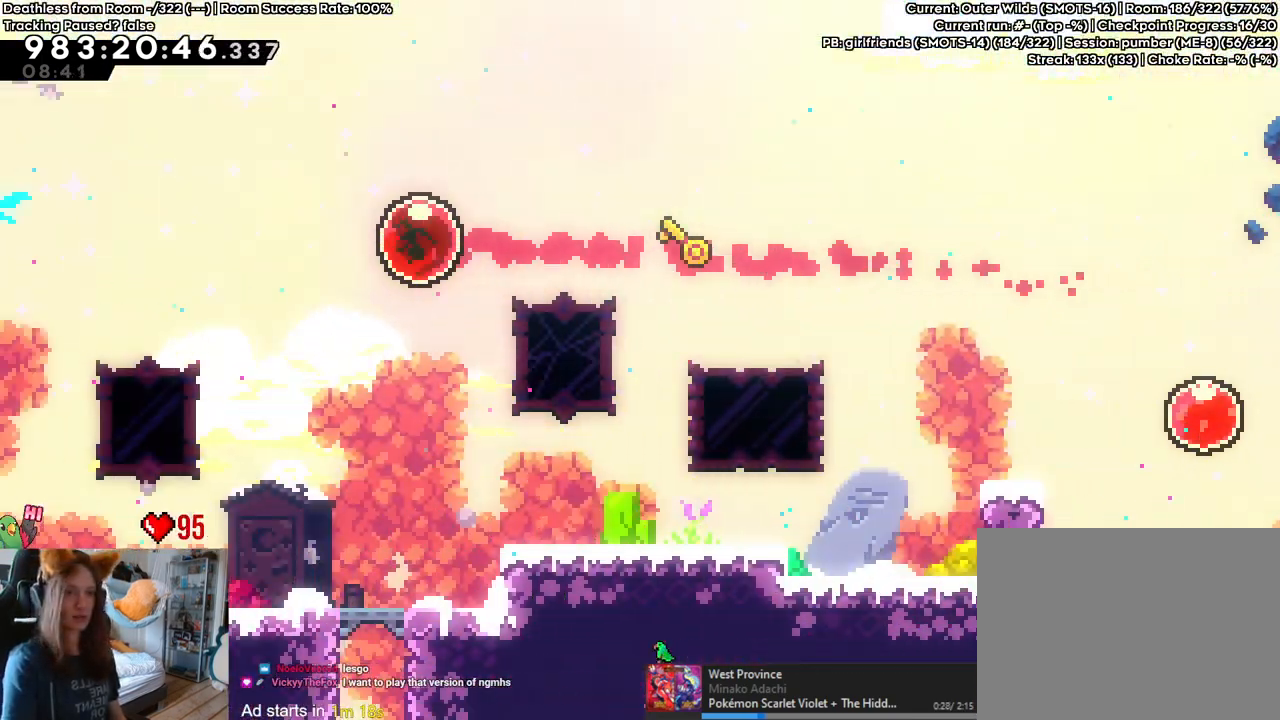
{"dt_ms": 500, "buttons": [], "left_stick": "left", "right_stick": "center", "events": []}
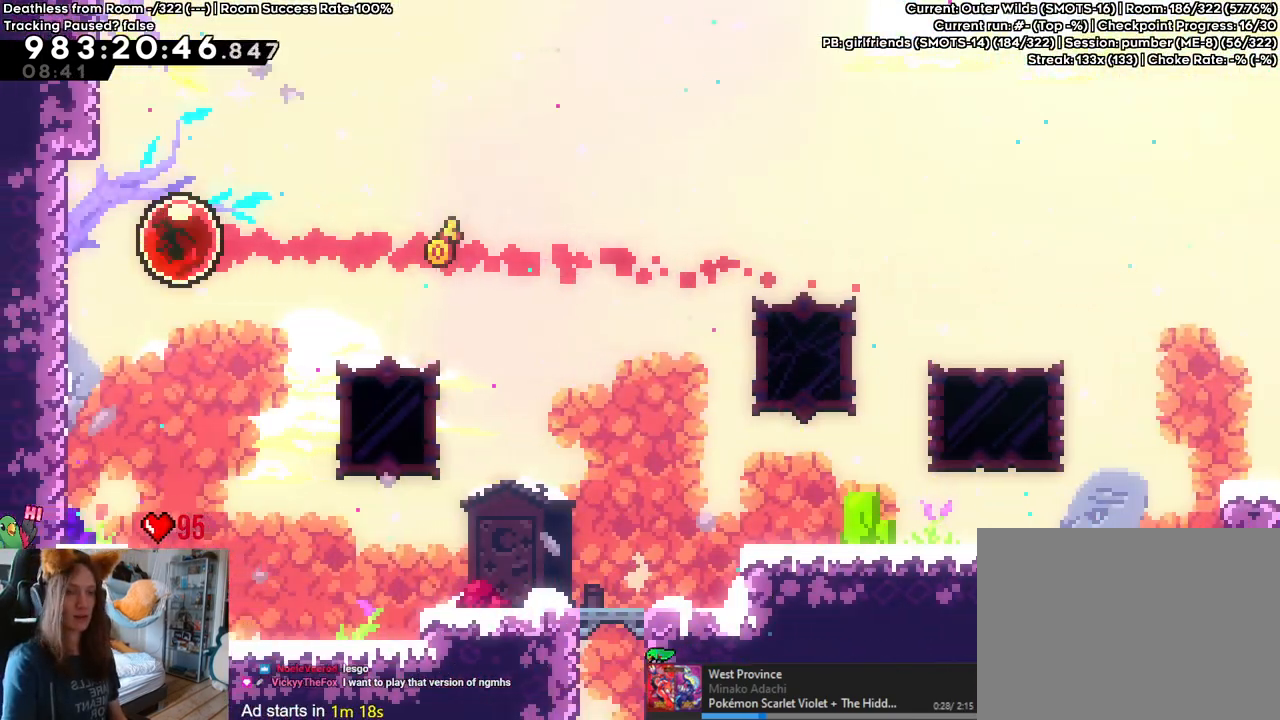
{"dt_ms": 500, "buttons": ["DPAD_LEFT"], "left_stick": "left", "right_stick": "center"}
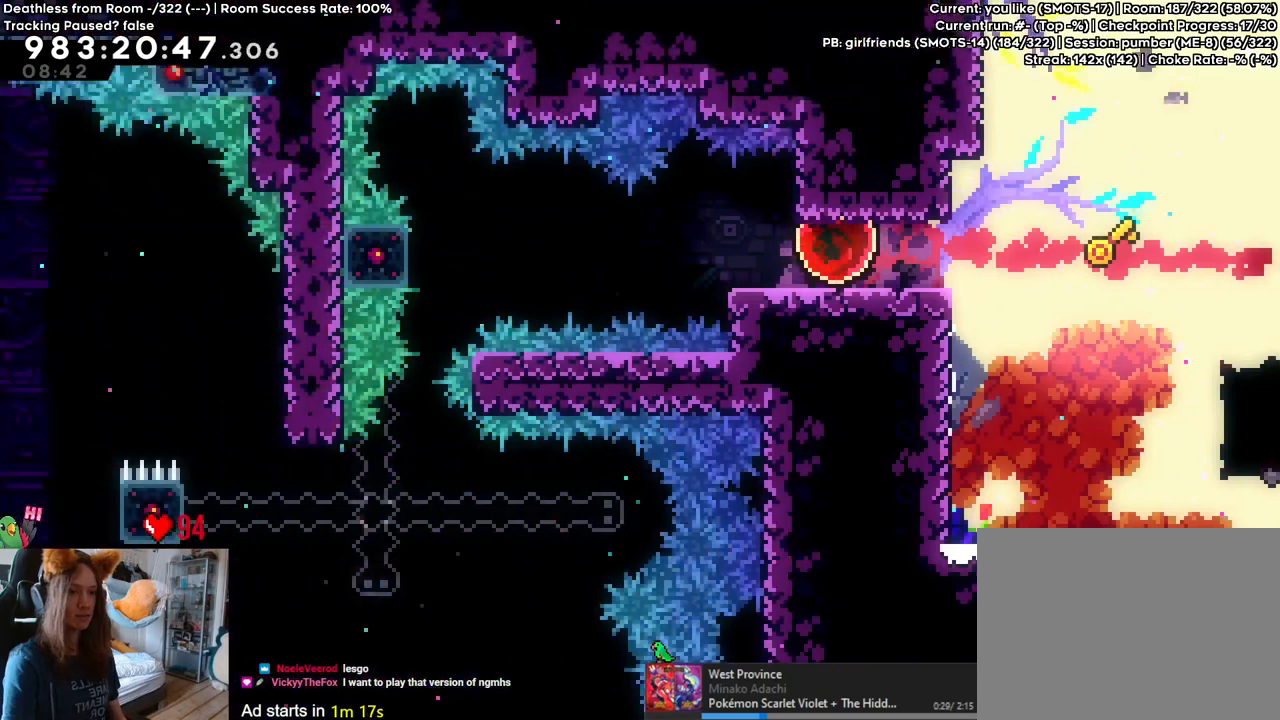
{"dt_ms": 500, "buttons": [], "left_stick": "left", "right_stick": "center", "events": [[17, "DPAD_LEFT", "up"]]}
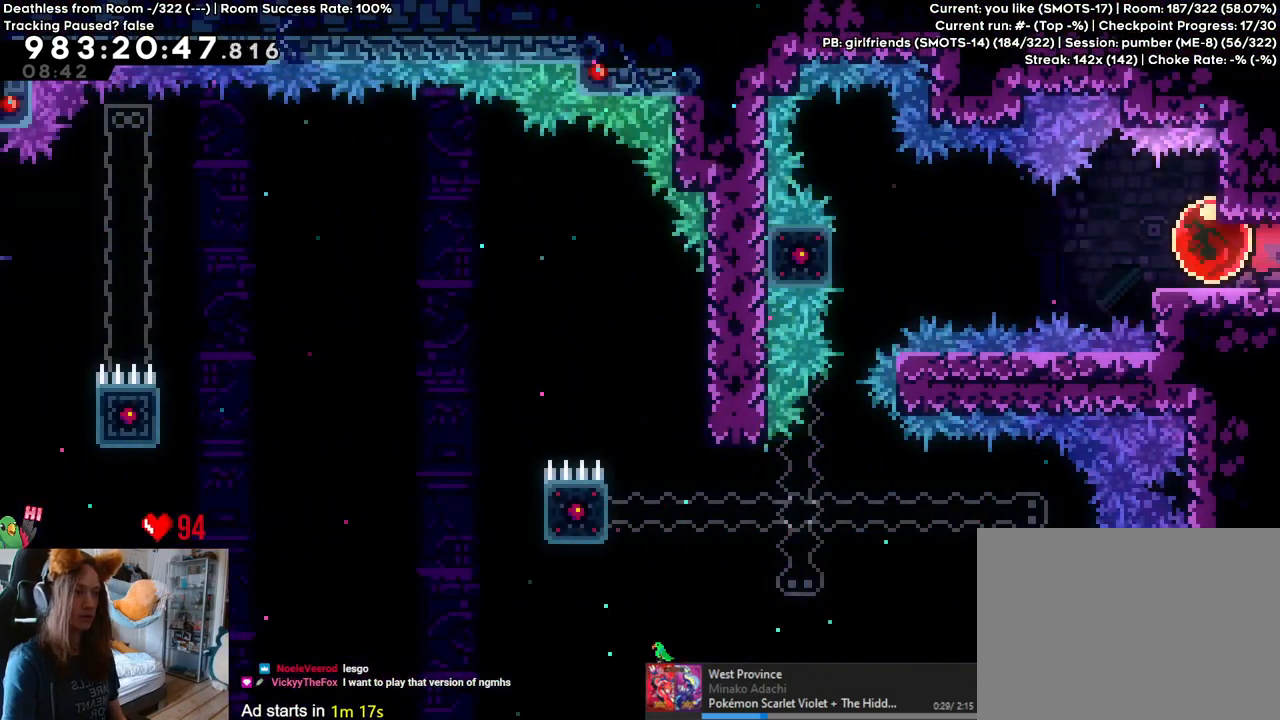
{"dt_ms": 500, "buttons": [], "left_stick": "center", "right_stick": "center", "events": [[400, "left_stick", "center"]]}
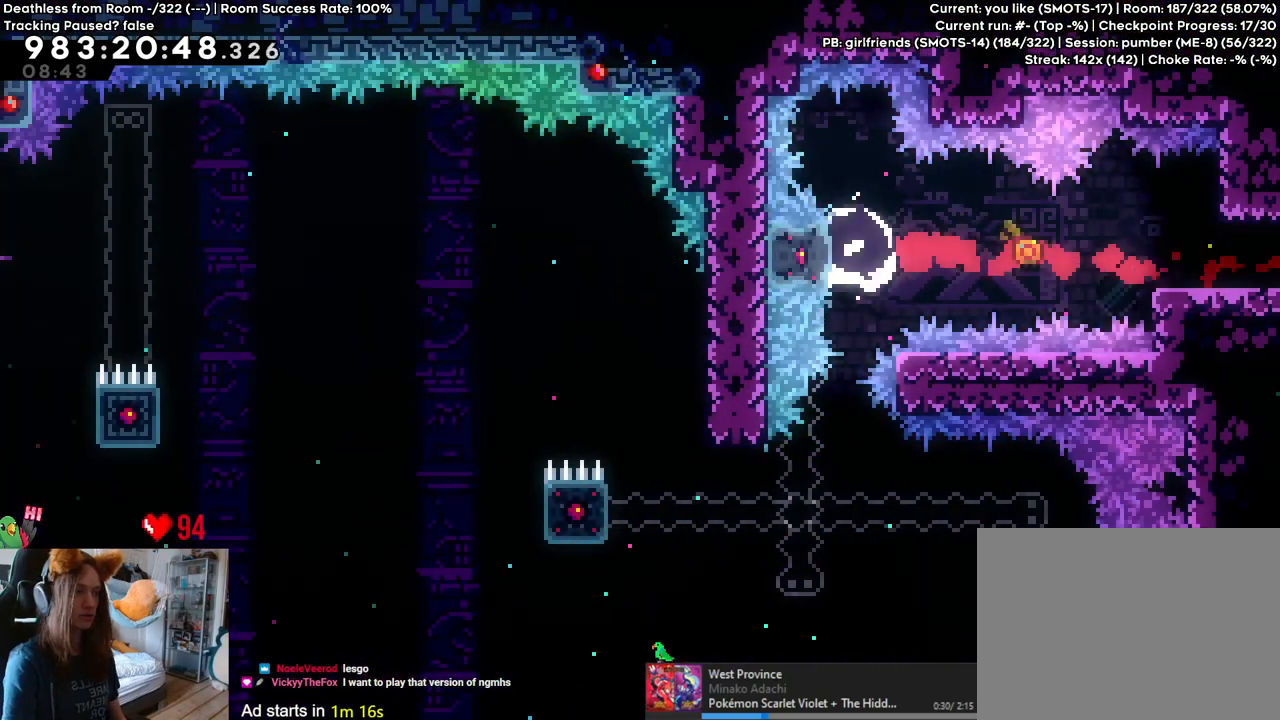
{"dt_ms": 500, "buttons": [], "left_stick": "center", "right_stick": "center", "events": [[217, "left_stick", "up"], [500, "left_stick", "center"]]}
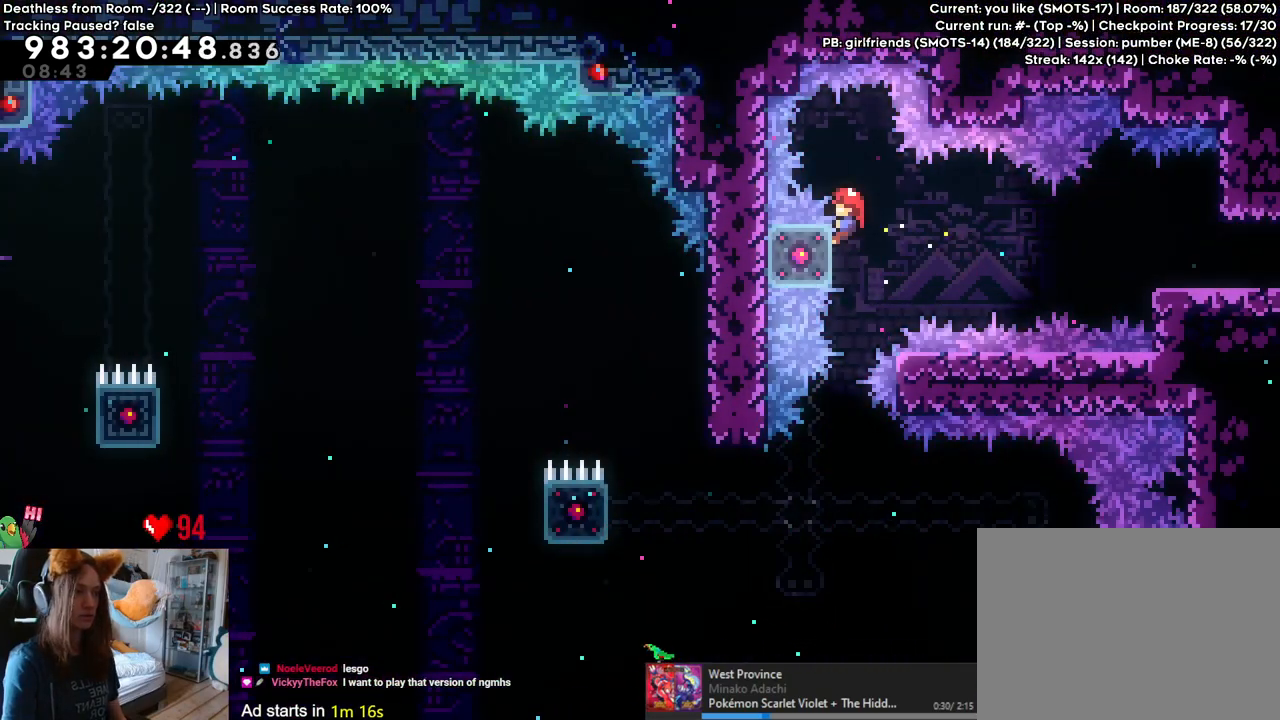
{"dt_ms": 500, "buttons": [], "left_stick": "center", "right_stick": "center", "events": [[350, "Y", "down"], [450, "Y", "up"]]}
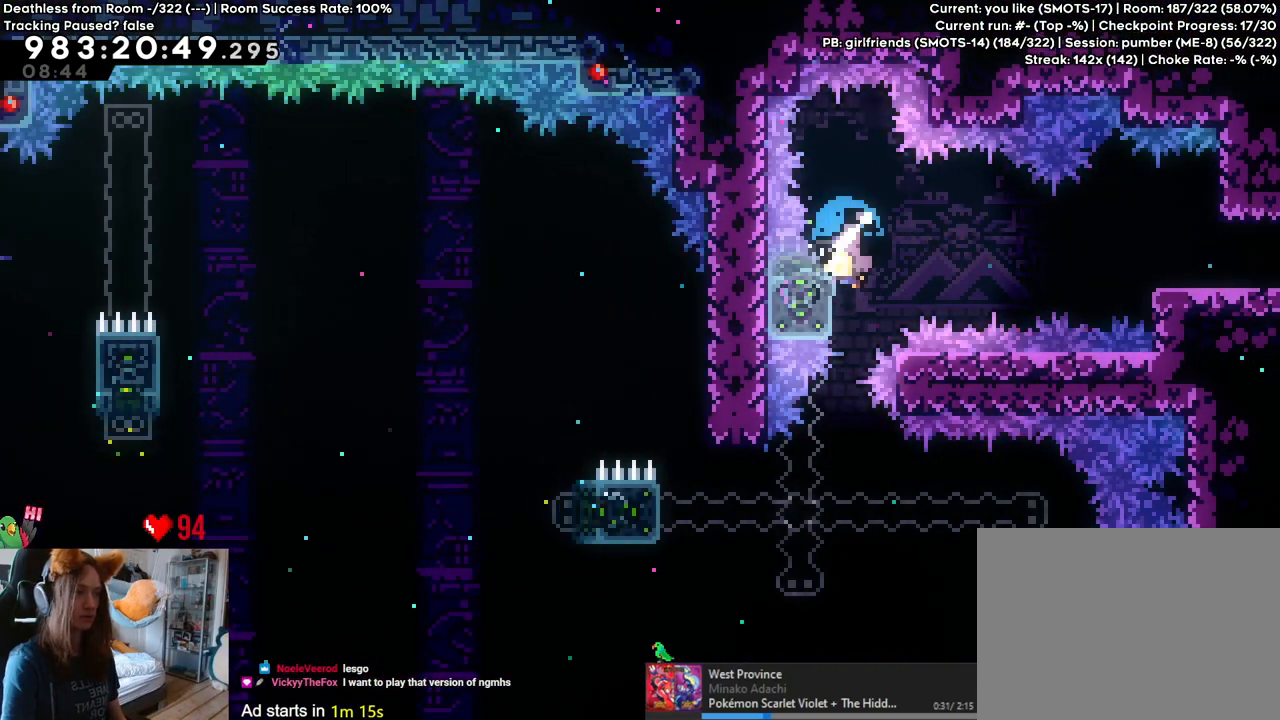
{"dt_ms": 500, "buttons": [], "left_stick": "right", "right_stick": "center", "events": [[500, "left_stick", "right"]]}
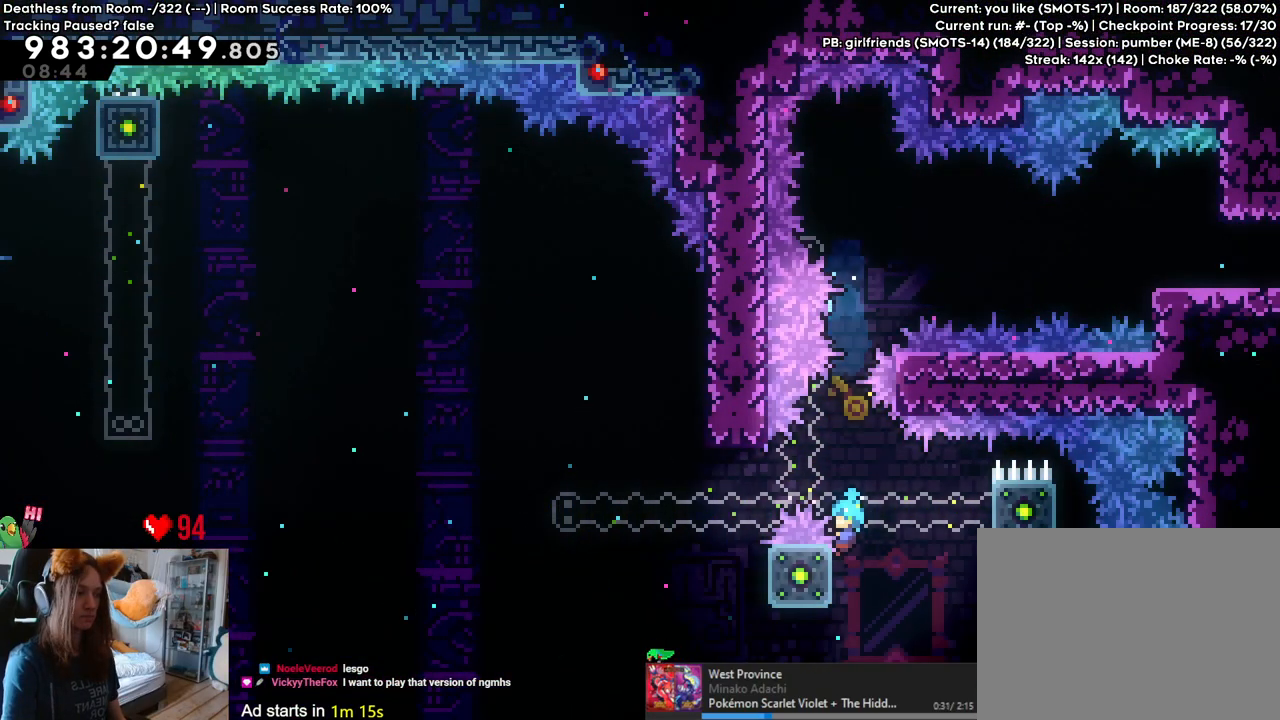
{"dt_ms": 1000, "buttons": ["L2", "DPAD_RIGHT"], "left_stick": "center", "right_stick": "center"}
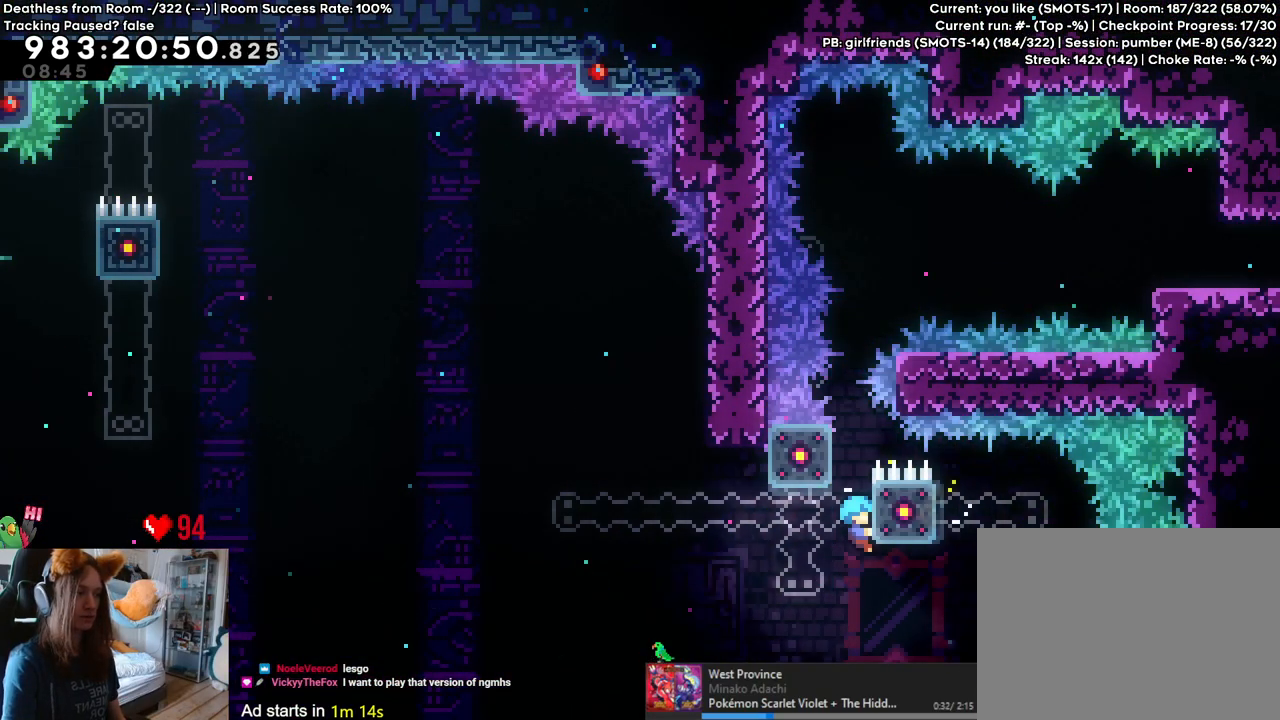
{"dt_ms": 500, "buttons": ["DPAD_RIGHT"], "left_stick": "left", "right_stick": "center"}
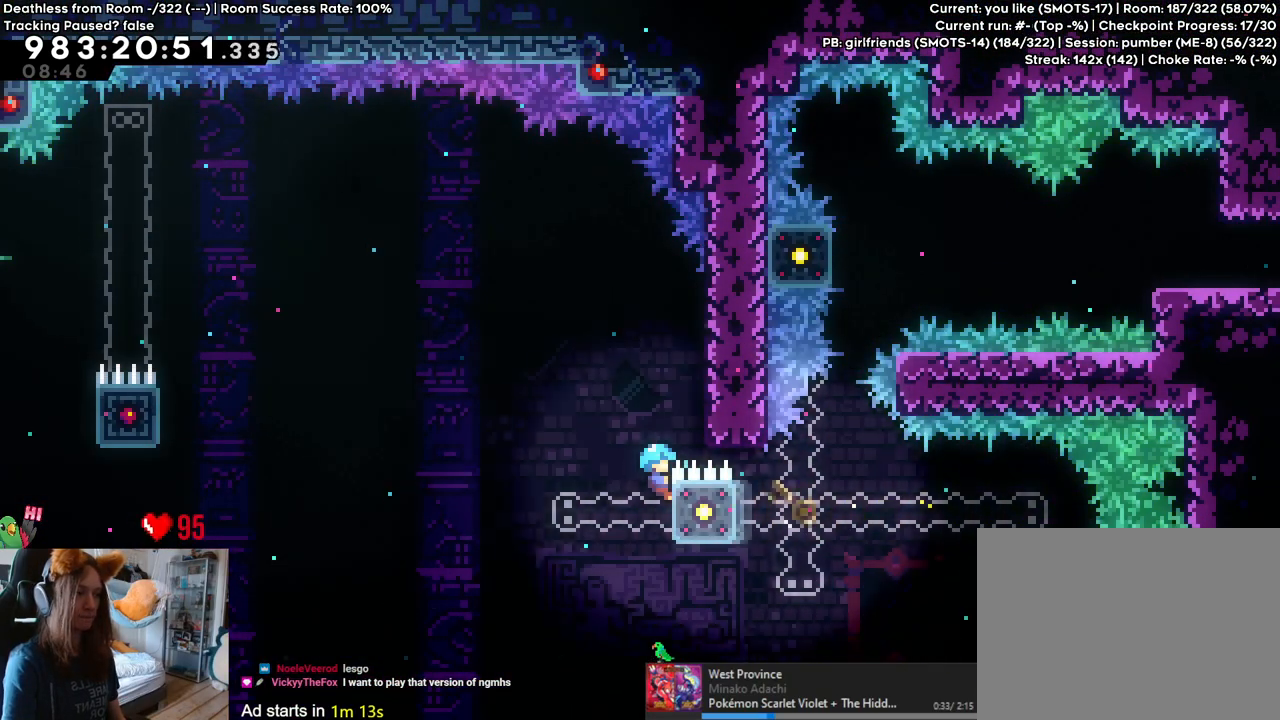
{"dt_ms": 500, "buttons": ["B"], "left_stick": "left", "right_stick": "center", "events": [[67, "DPAD_RIGHT", "up"], [183, "B", "down"]]}
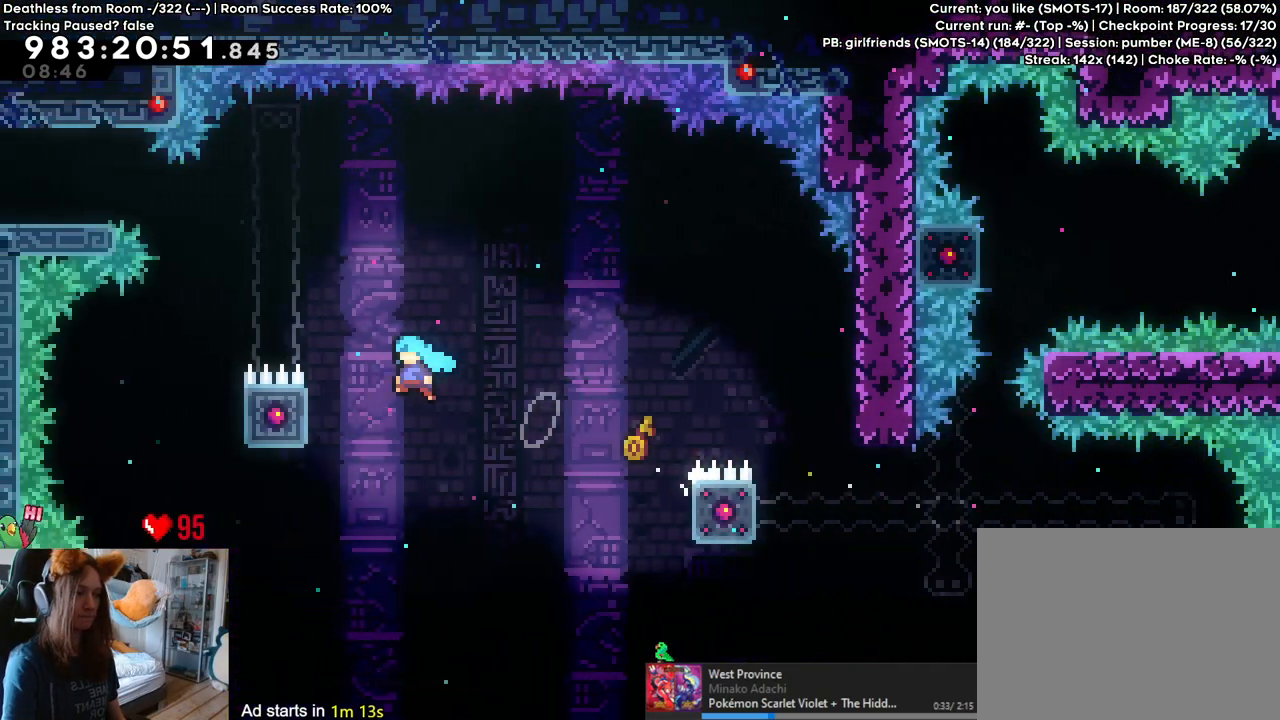
{"dt_ms": 500, "buttons": ["B"], "left_stick": "left", "right_stick": "center", "events": [[100, "B", "up"], [183, "B", "down"]]}
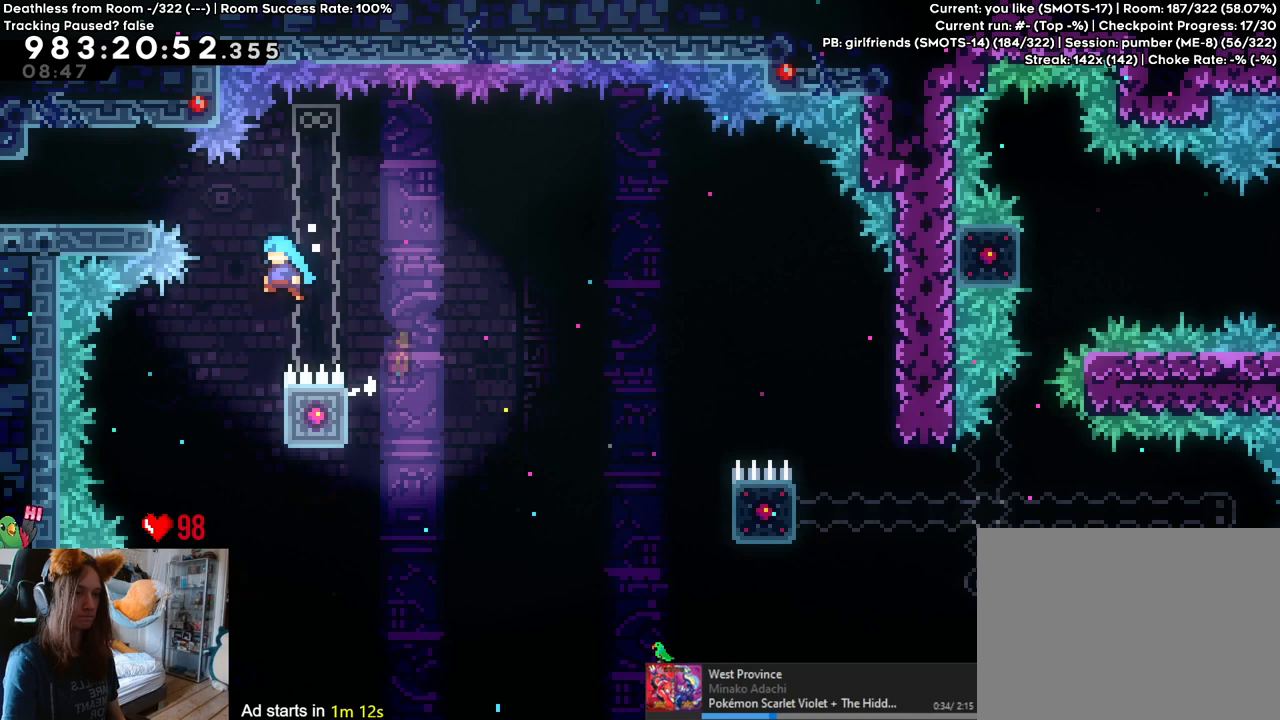
{"dt_ms": 500, "buttons": ["A", "B"], "left_stick": "left", "right_stick": "center", "events": [[50, "A", "down"], [67, "left_stick", "center"], [400, "left_stick", "left"]]}
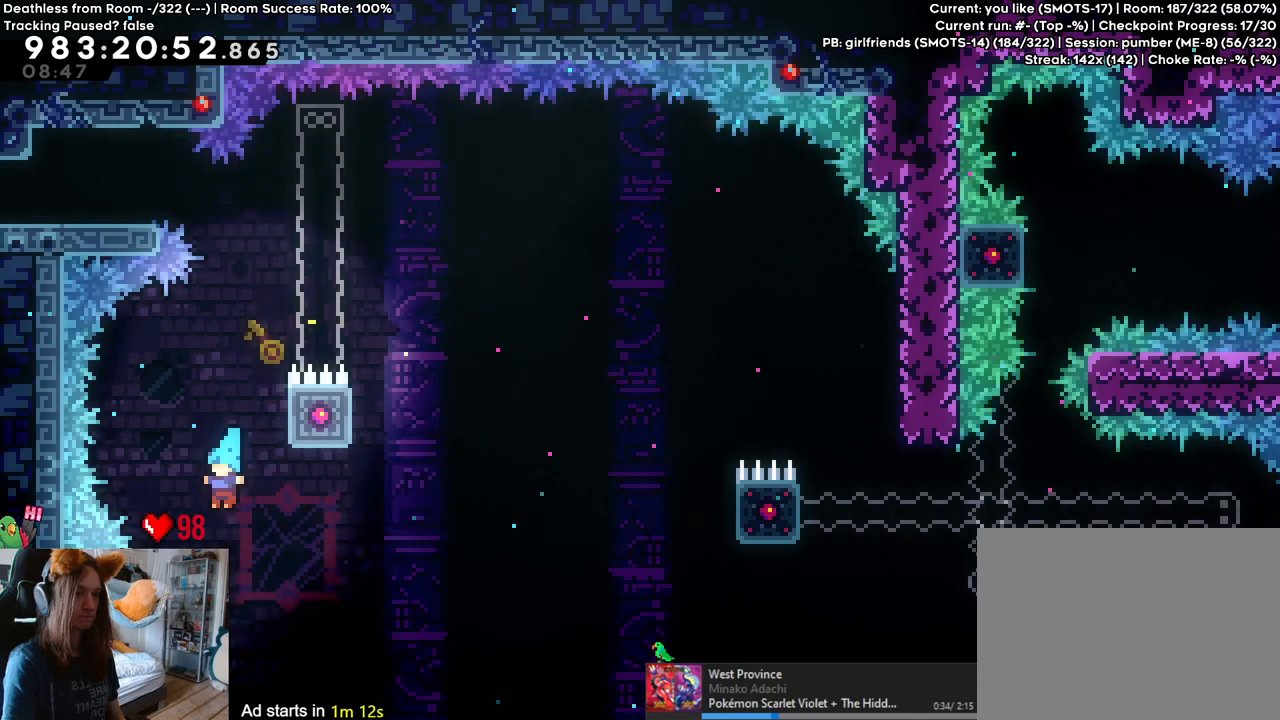
{"dt_ms": 500, "buttons": ["A"], "left_stick": "up", "right_stick": "center", "events": [[400, "left_stick", "up"], [433, "B", "up"]]}
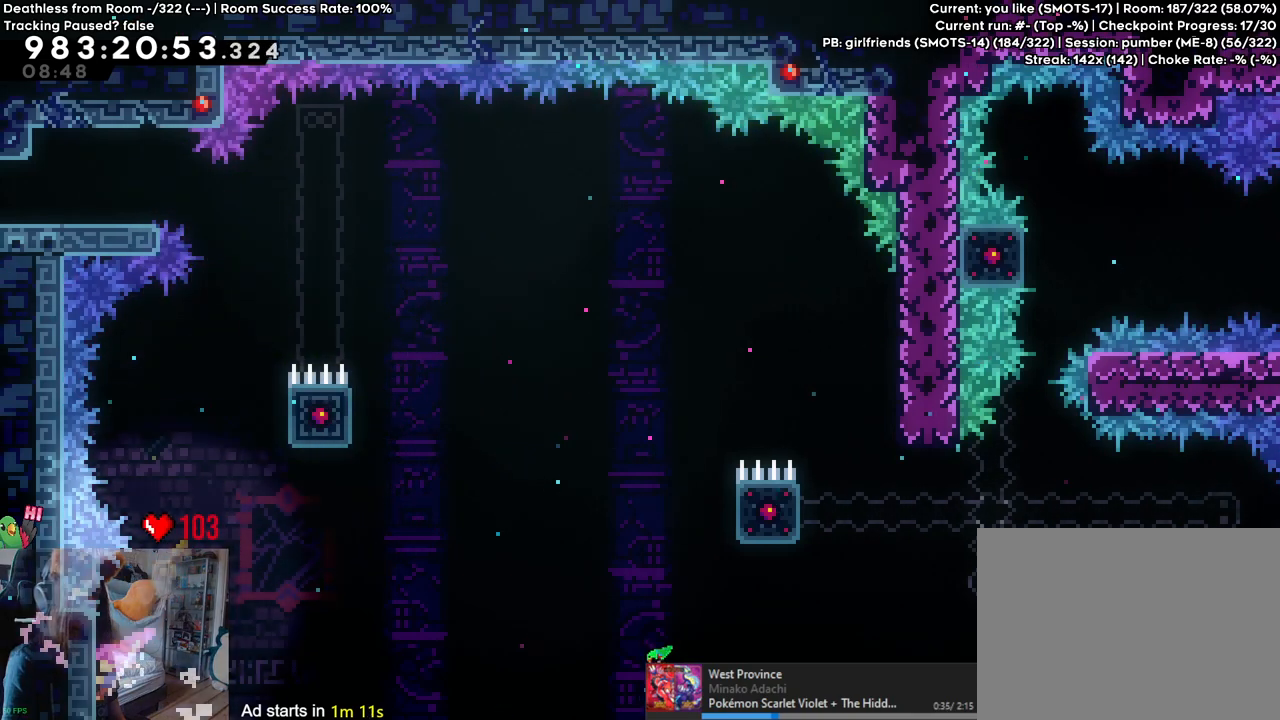
{"dt_ms": 500, "buttons": ["A"], "left_stick": "center", "right_stick": "center", "events": [[200, "left_stick", "center"]]}